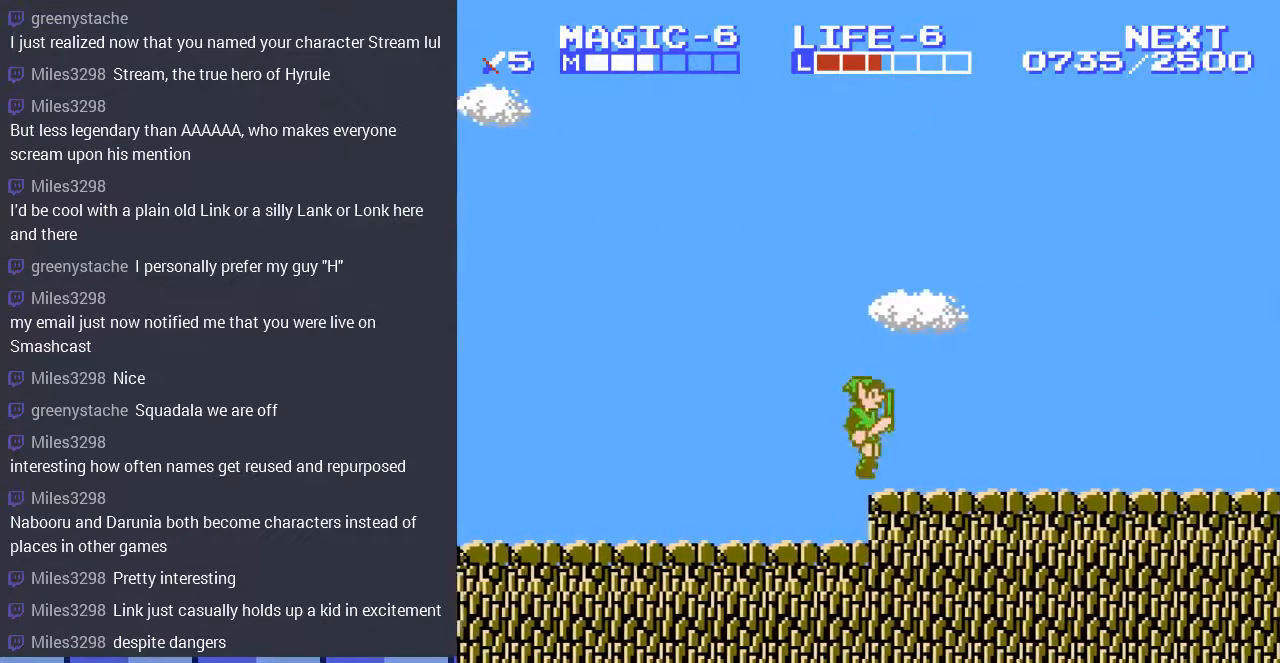
Gameplay with a controller (Nintendo layout); each line is a JSON object with the inputs held at the frame after it. "events" lists button and stick changes between this image and that frame as [ms after this image, input, new state], when the widget could be followed in between. Not read: L3 R3.
{"buttons": ["DPAD_RIGHT"], "events": []}
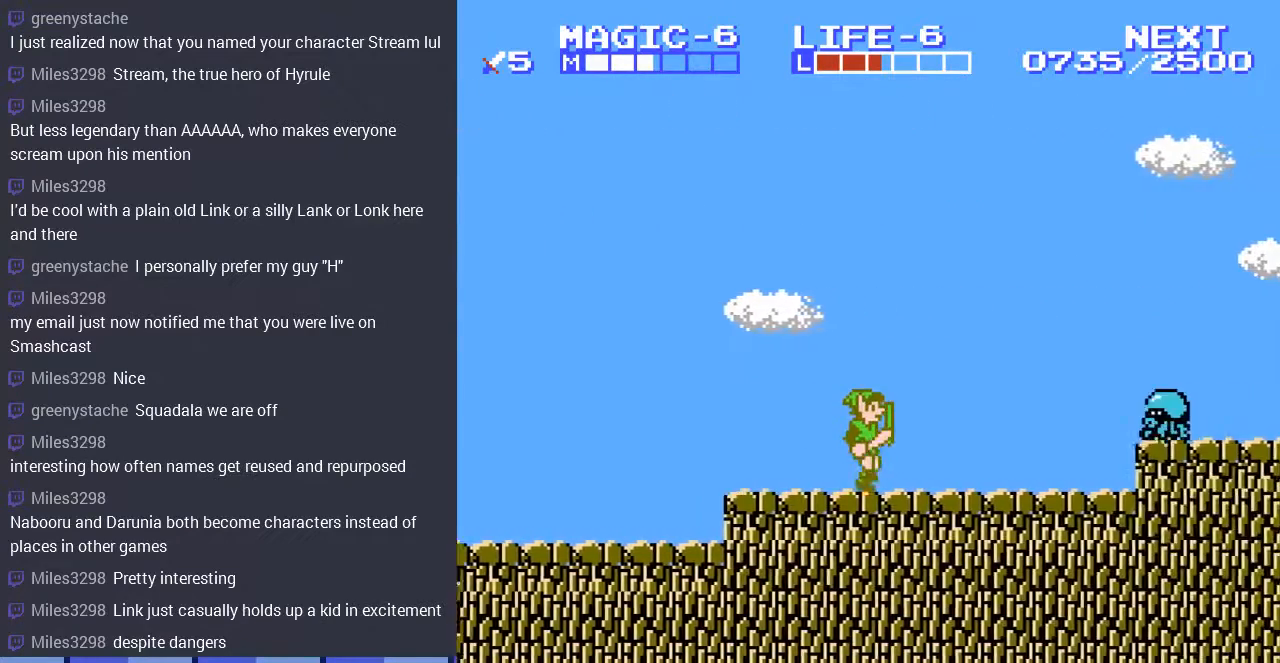
{"buttons": ["DPAD_DOWN"], "events": [[333, "A", "down"], [433, "A", "up"], [433, "DPAD_DOWN", "down"], [467, "DPAD_RIGHT", "up"]]}
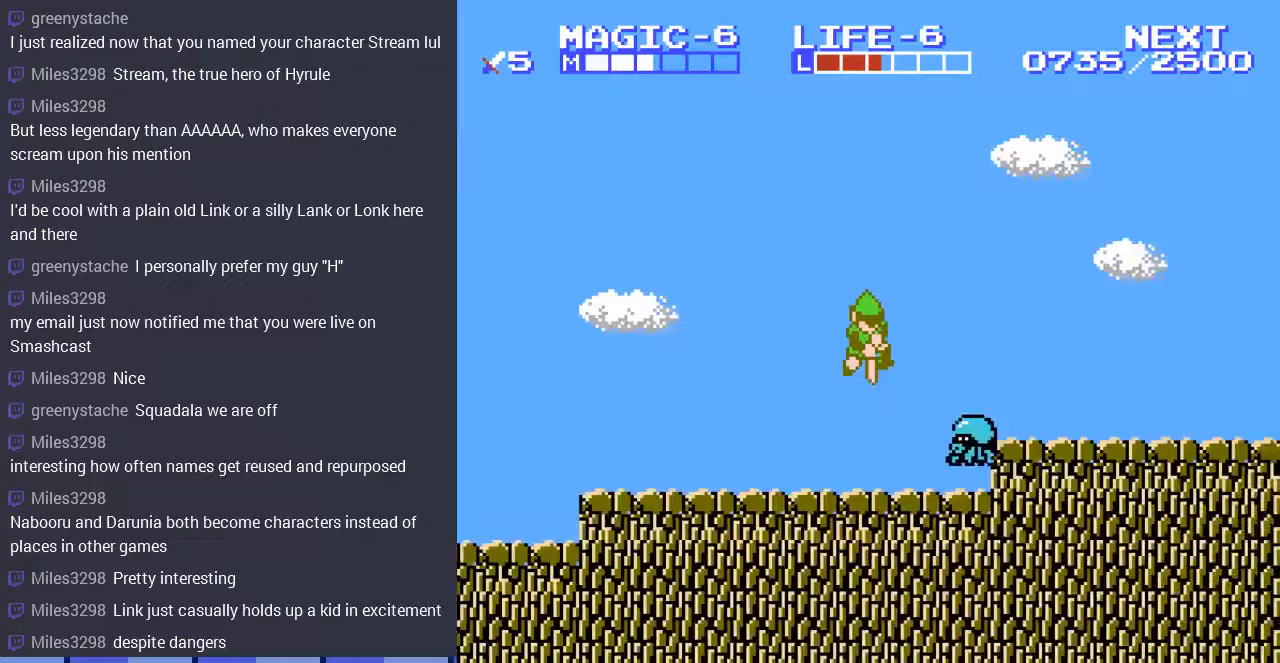
{"buttons": ["DPAD_DOWN", "DPAD_LEFT"], "events": [[233, "DPAD_LEFT", "down"]]}
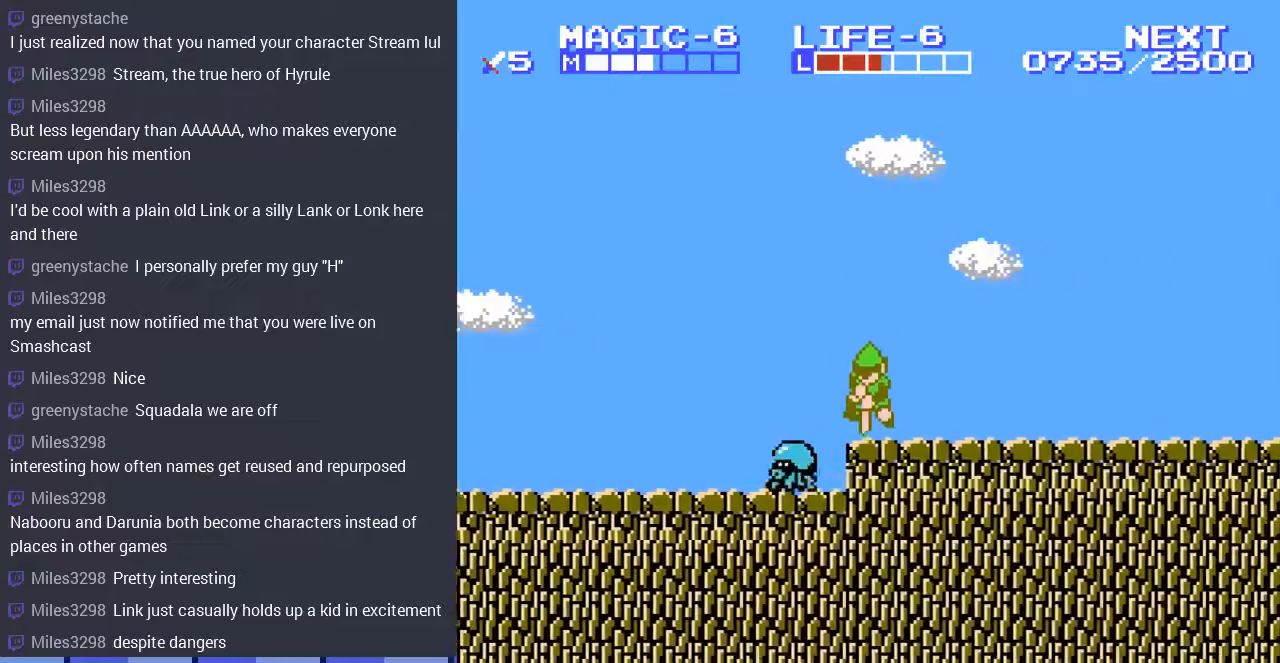
{"buttons": ["A", "DPAD_LEFT"], "events": [[67, "DPAD_DOWN", "up"], [500, "A", "down"]]}
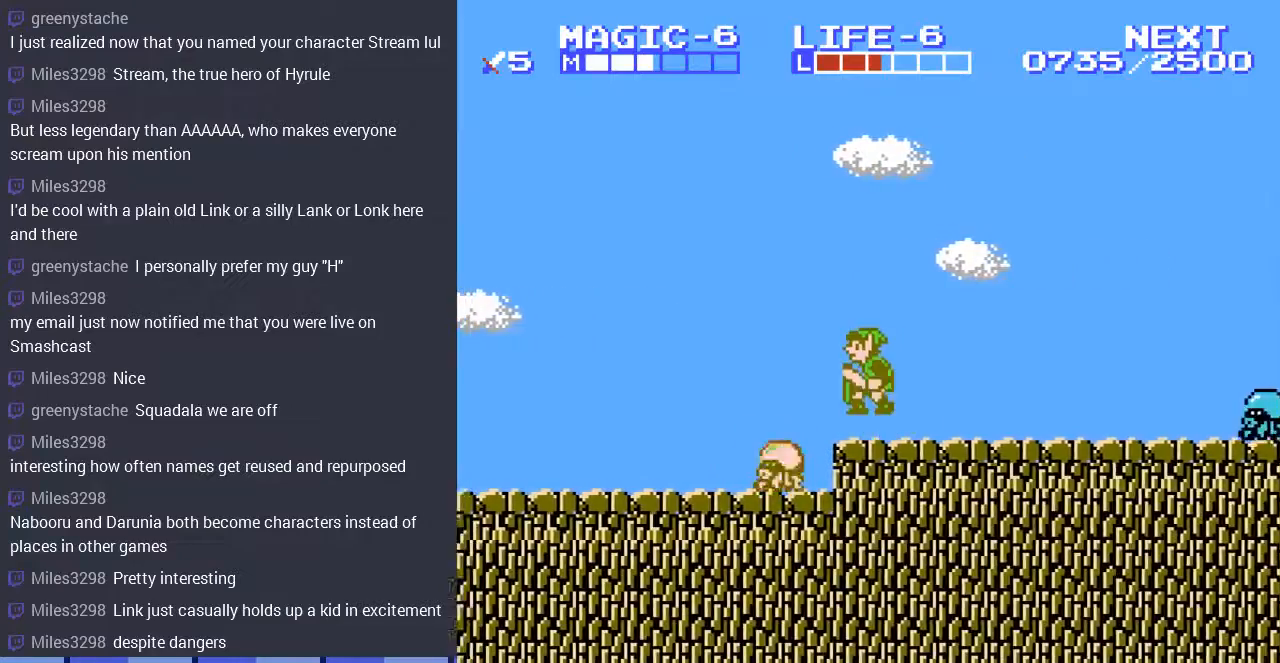
{"buttons": ["DPAD_DOWN"], "events": [[67, "A", "up"], [133, "DPAD_DOWN", "down"], [133, "DPAD_LEFT", "up"]]}
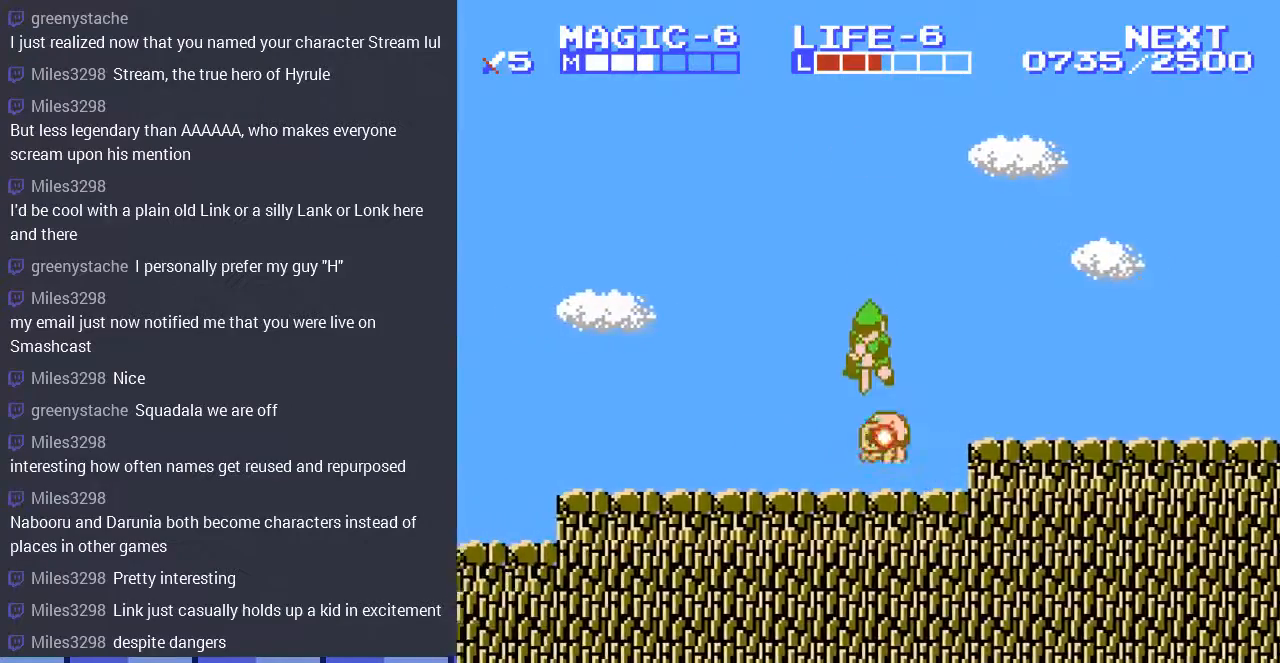
{"buttons": ["DPAD_RIGHT"], "events": [[33, "DPAD_RIGHT", "down"], [100, "DPAD_DOWN", "up"]]}
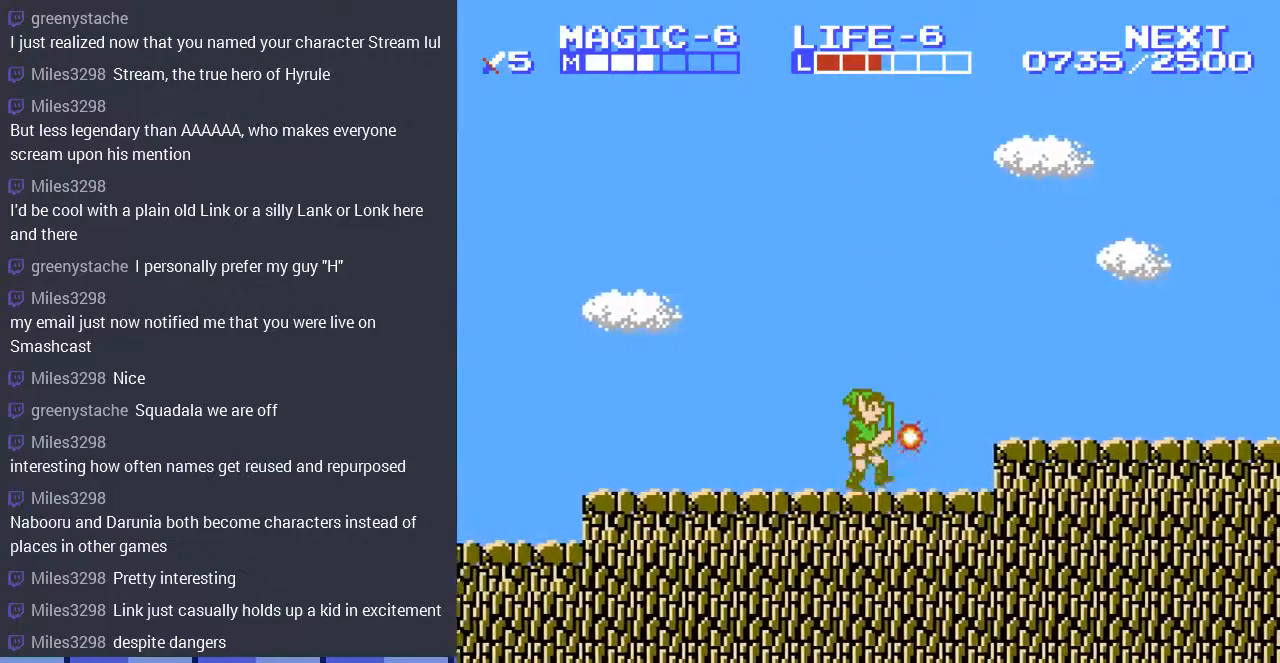
{"buttons": ["DPAD_RIGHT"], "events": [[67, "A", "down"], [200, "A", "up"]]}
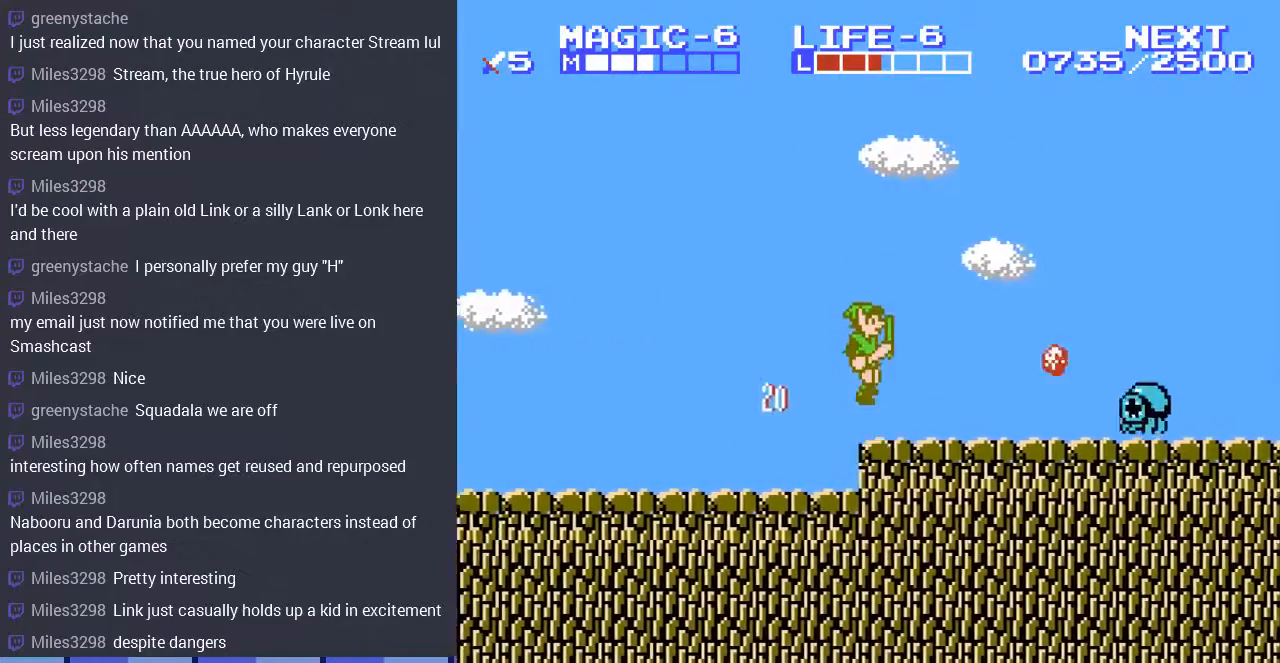
{"buttons": ["DPAD_RIGHT"], "events": [[133, "A", "down"], [267, "DPAD_UP", "down"], [300, "DPAD_UP", "up"], [500, "A", "up"]]}
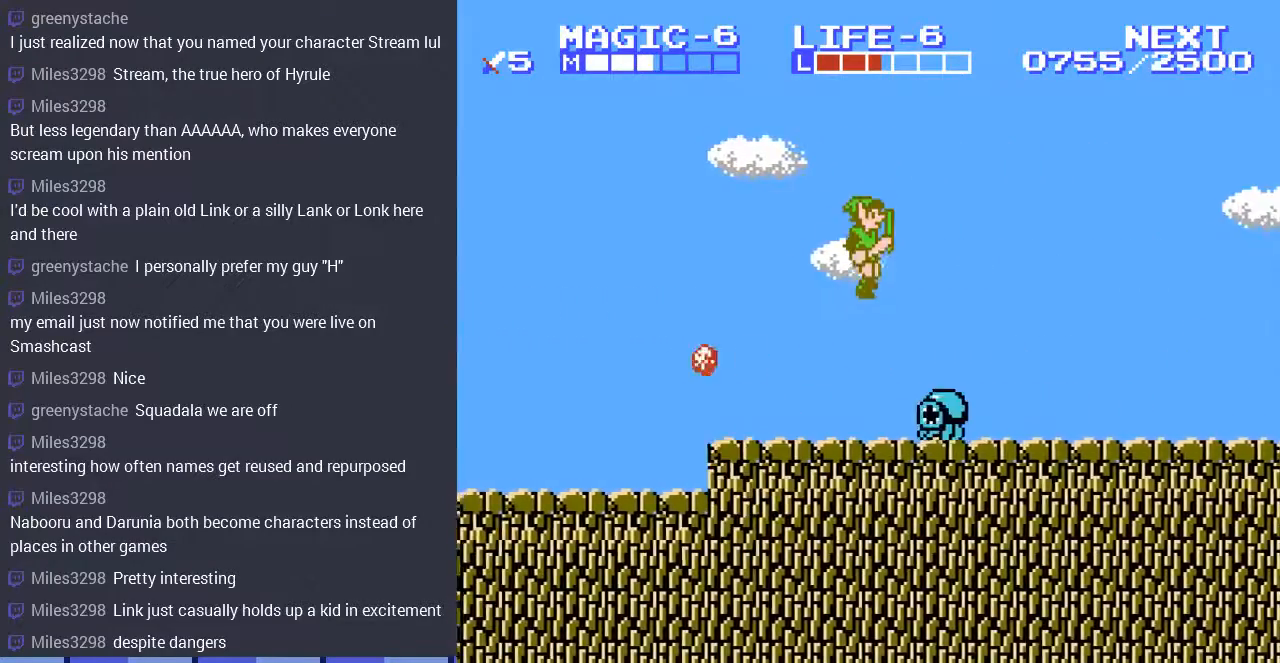
{"buttons": ["DPAD_LEFT"], "events": [[67, "DPAD_RIGHT", "up"], [100, "DPAD_DOWN", "down"], [133, "DPAD_LEFT", "down"], [167, "DPAD_LEFT", "up"], [267, "DPAD_LEFT", "down"], [400, "DPAD_DOWN", "up"]]}
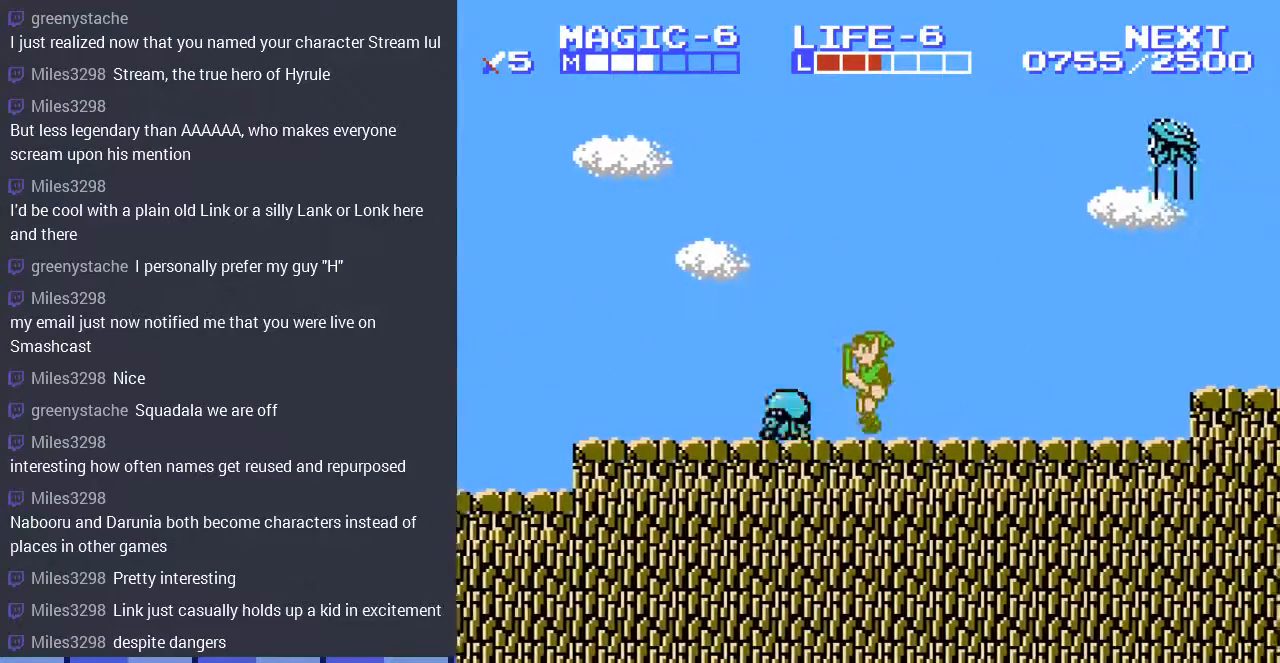
{"buttons": ["DPAD_DOWN"], "events": [[133, "A", "down"], [400, "A", "up"], [467, "DPAD_DOWN", "down"], [500, "DPAD_LEFT", "up"]]}
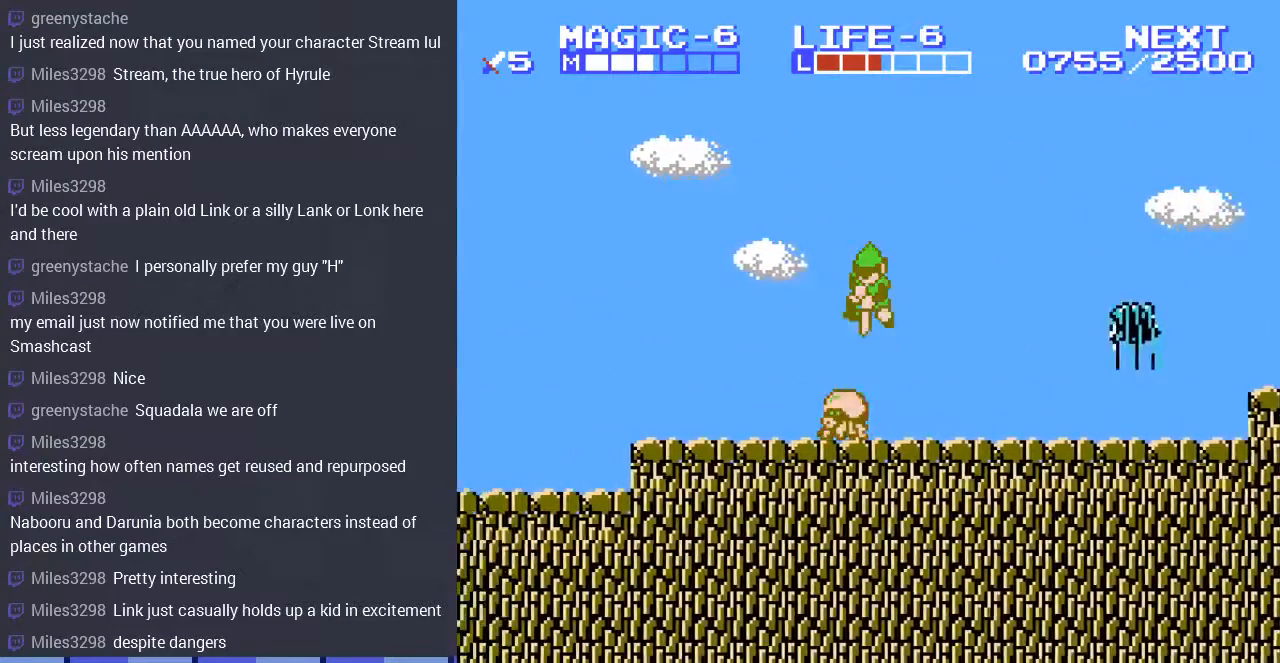
{"buttons": ["DPAD_RIGHT"], "events": [[200, "DPAD_RIGHT", "down"], [233, "DPAD_DOWN", "up"]]}
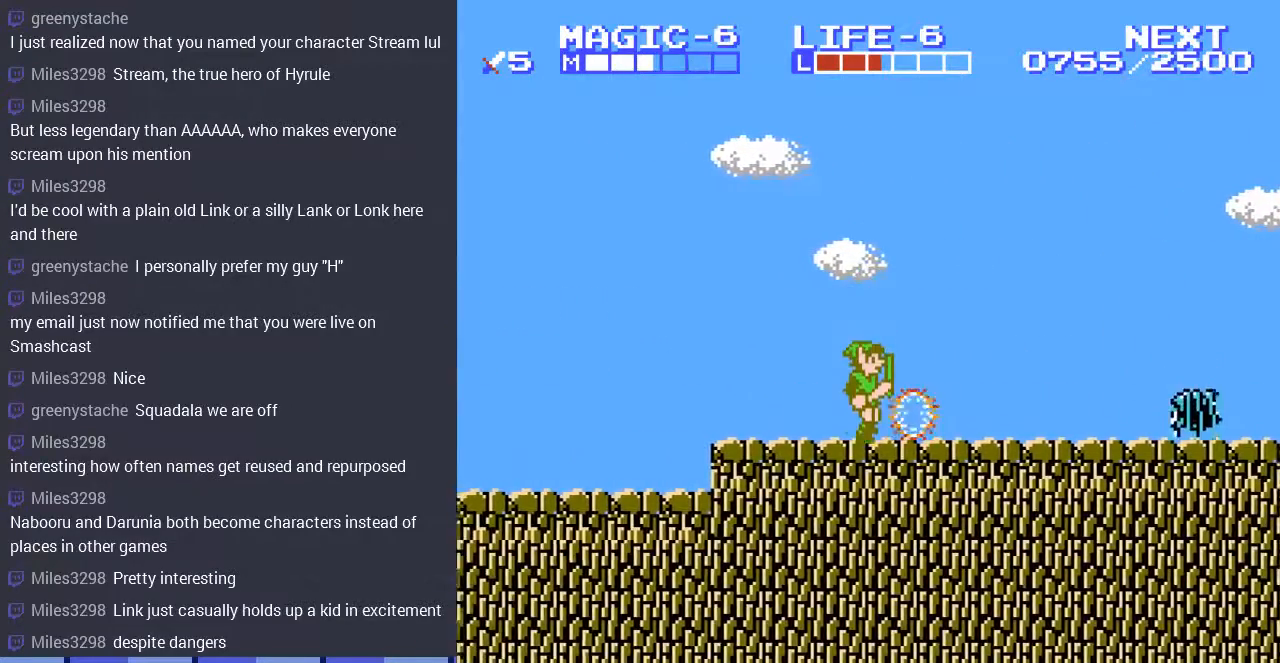
{"buttons": ["DPAD_RIGHT"], "events": []}
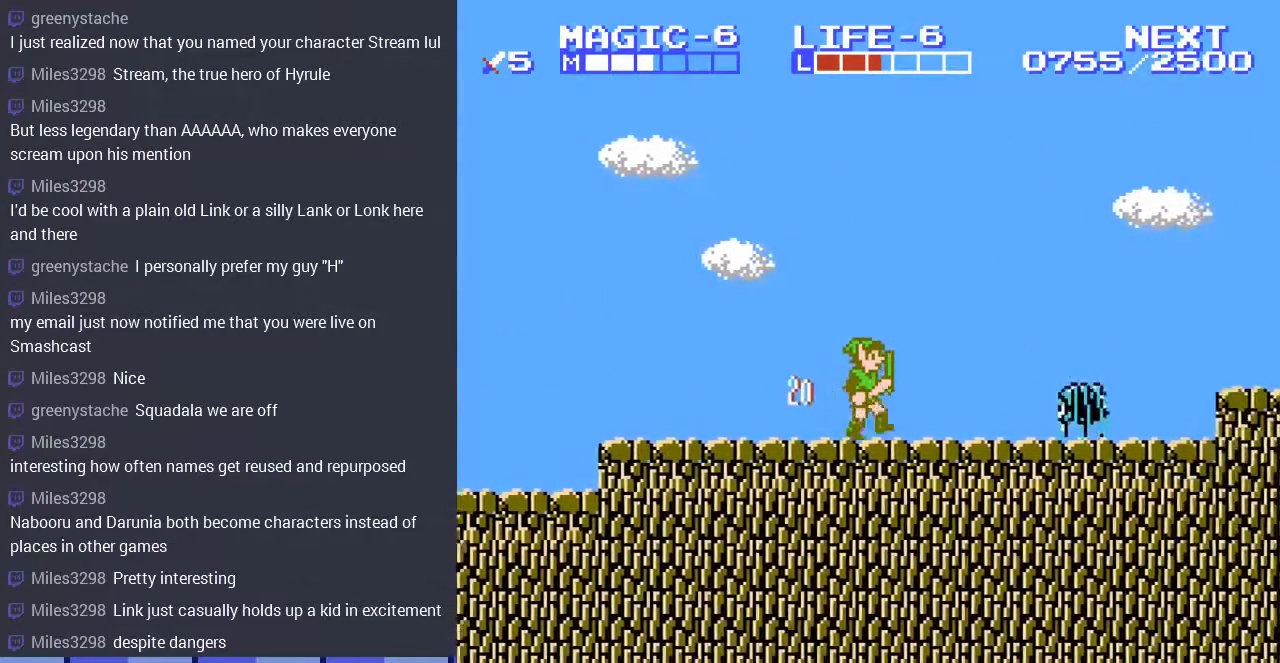
{"buttons": ["A", "DPAD_DOWN", "DPAD_RIGHT"], "events": [[167, "A", "down"], [333, "DPAD_DOWN", "down"]]}
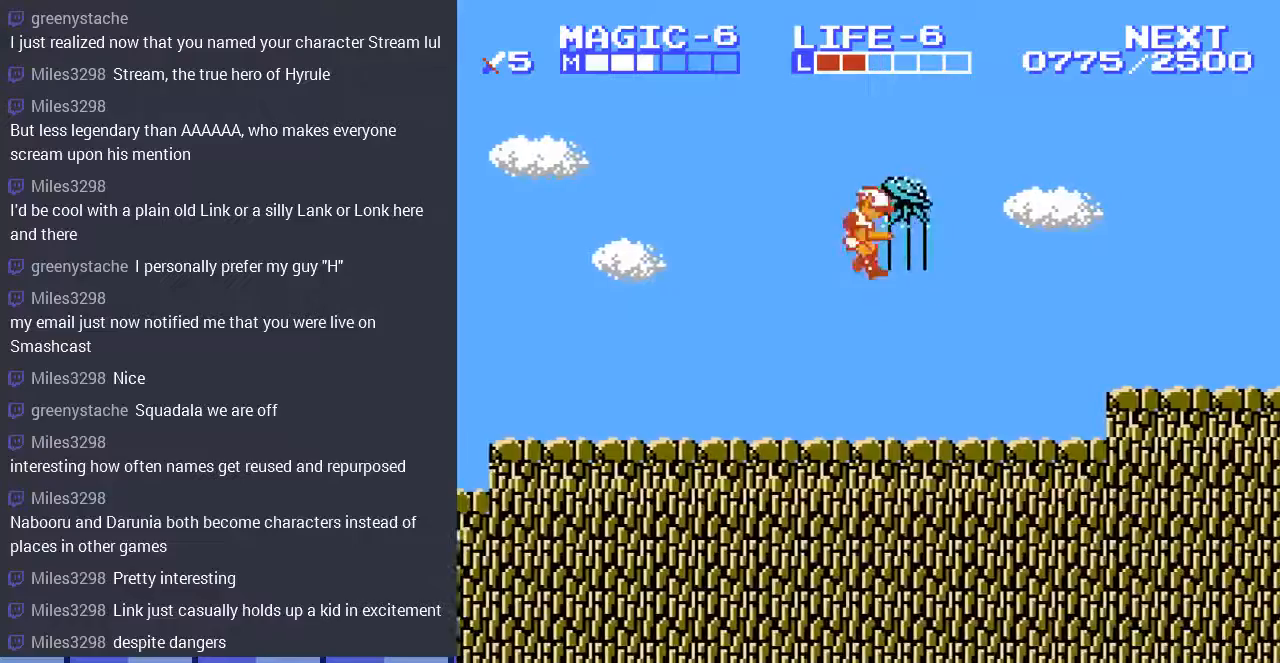
{"buttons": ["DPAD_RIGHT"], "events": [[167, "A", "up"], [167, "DPAD_DOWN", "up"], [333, "DPAD_RIGHT", "up"], [500, "DPAD_RIGHT", "down"]]}
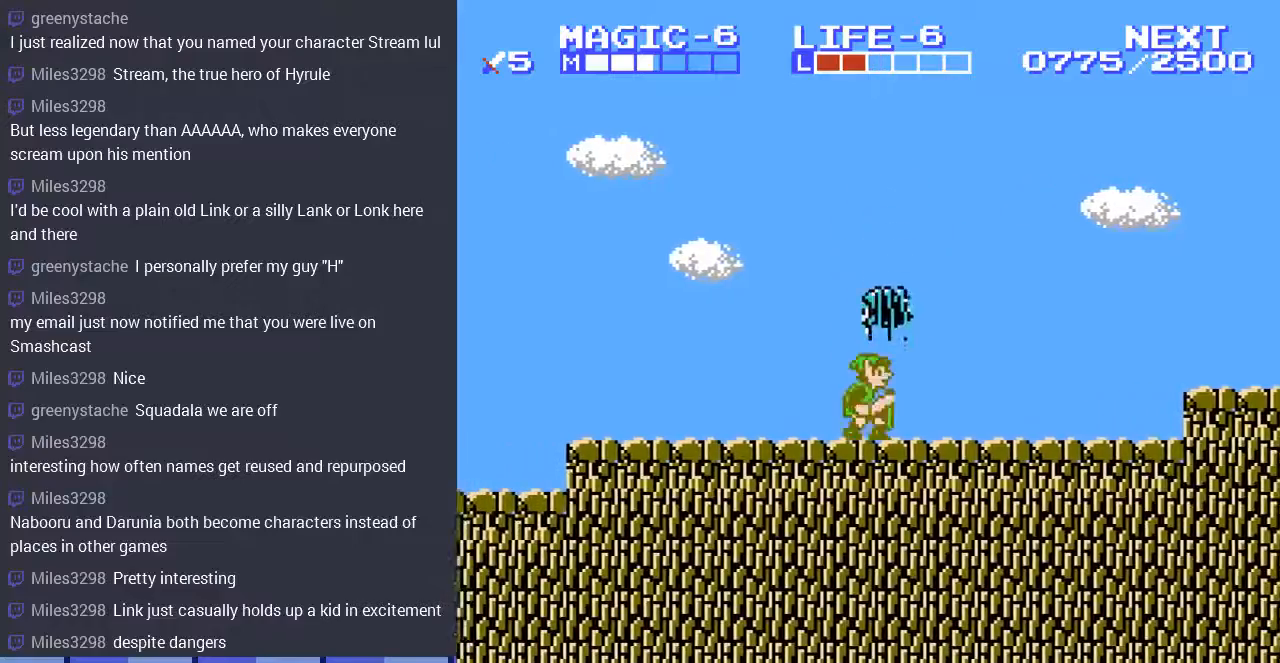
{"buttons": ["DPAD_RIGHT"], "events": [[33, "A", "down"], [300, "DPAD_DOWN", "down"], [367, "A", "up"], [467, "DPAD_DOWN", "up"]]}
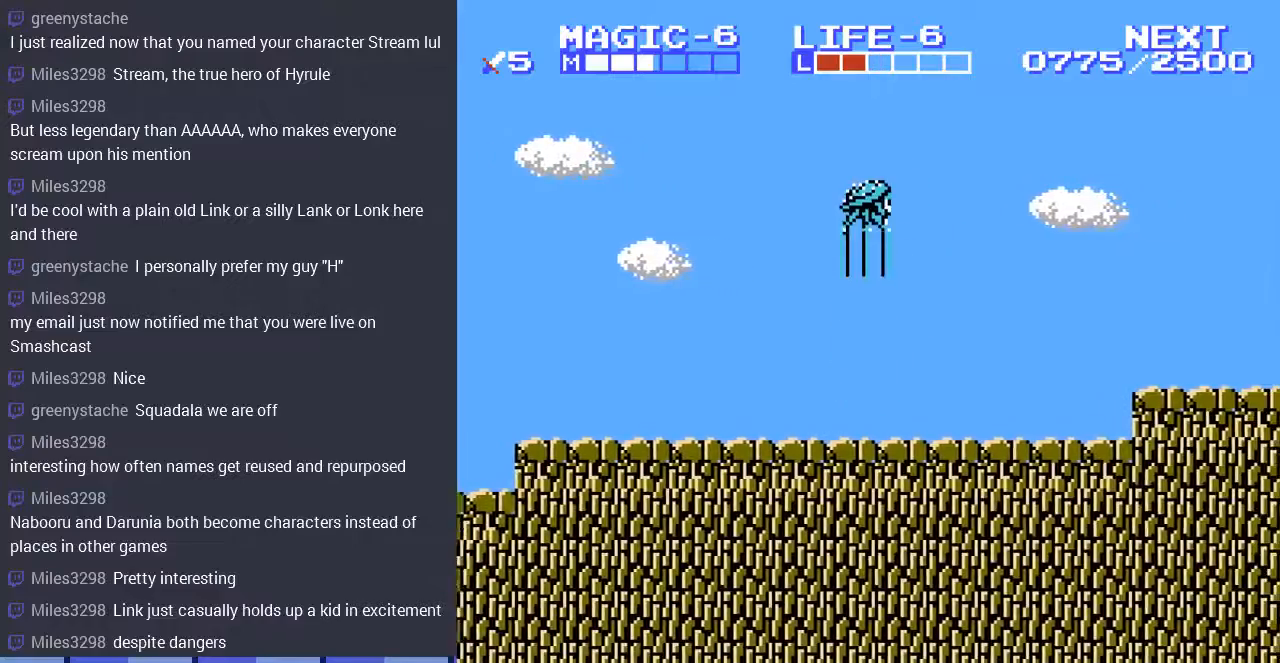
{"buttons": ["DPAD_RIGHT"], "events": []}
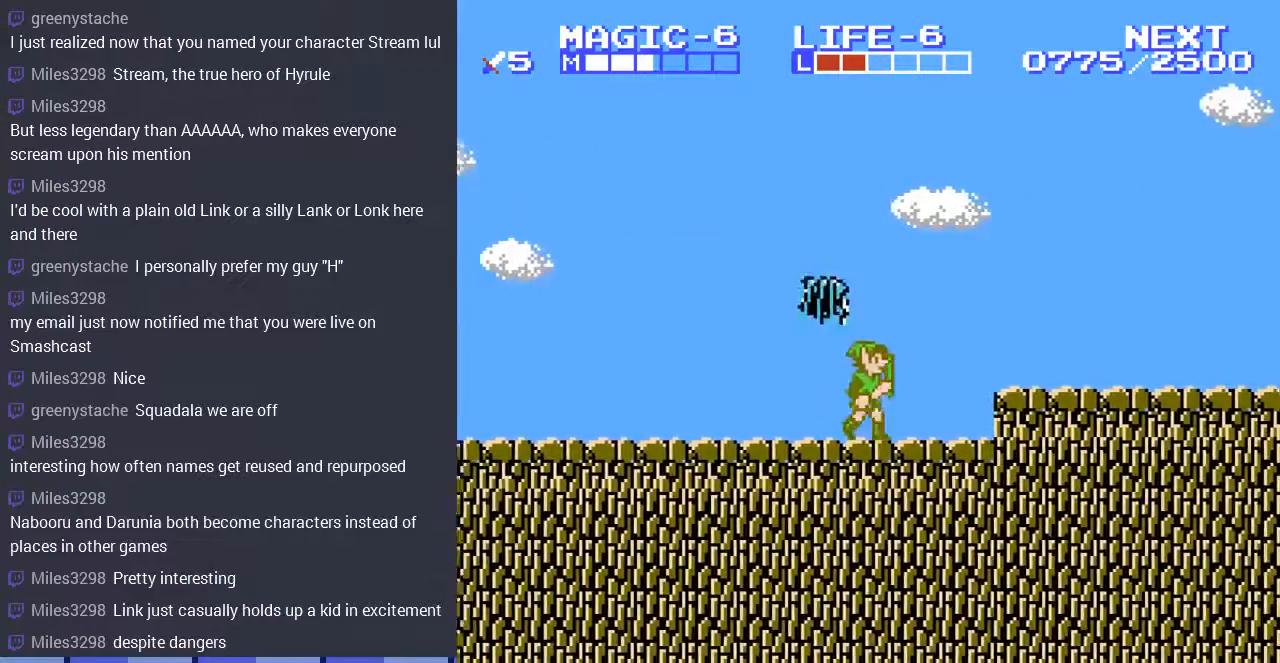
{"buttons": ["DPAD_RIGHT"], "events": [[133, "A", "down"], [333, "A", "up"]]}
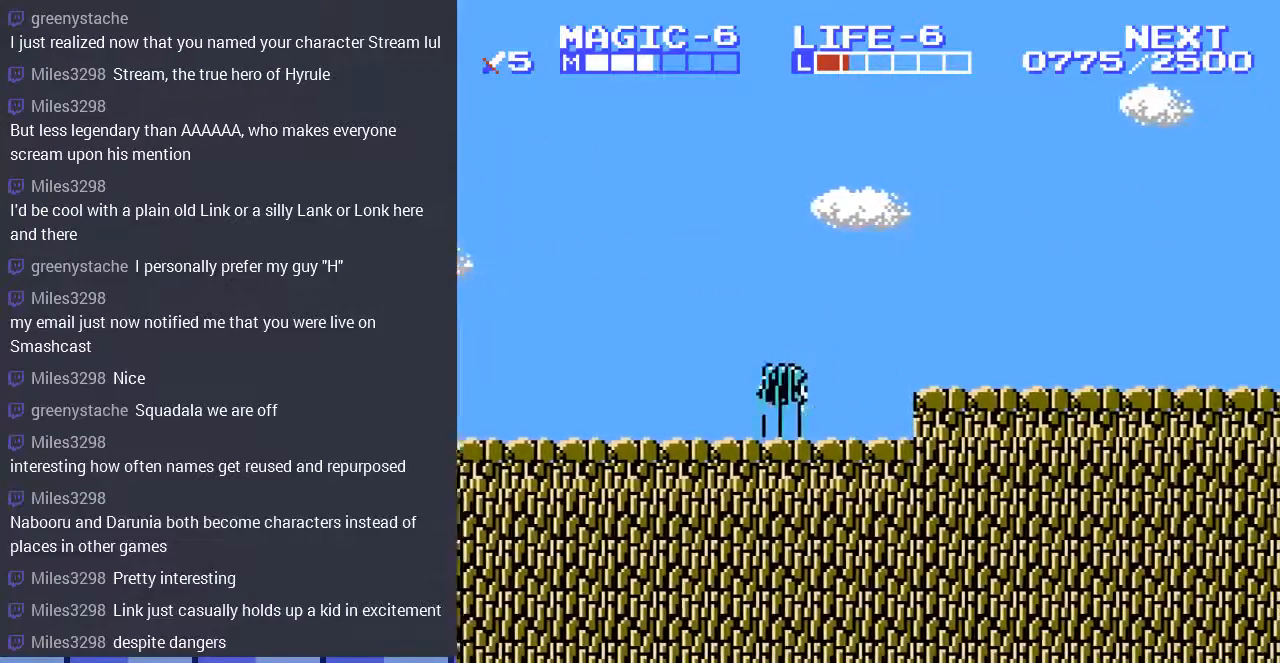
{"buttons": ["DPAD_RIGHT"], "events": [[100, "A", "down"], [233, "A", "up"]]}
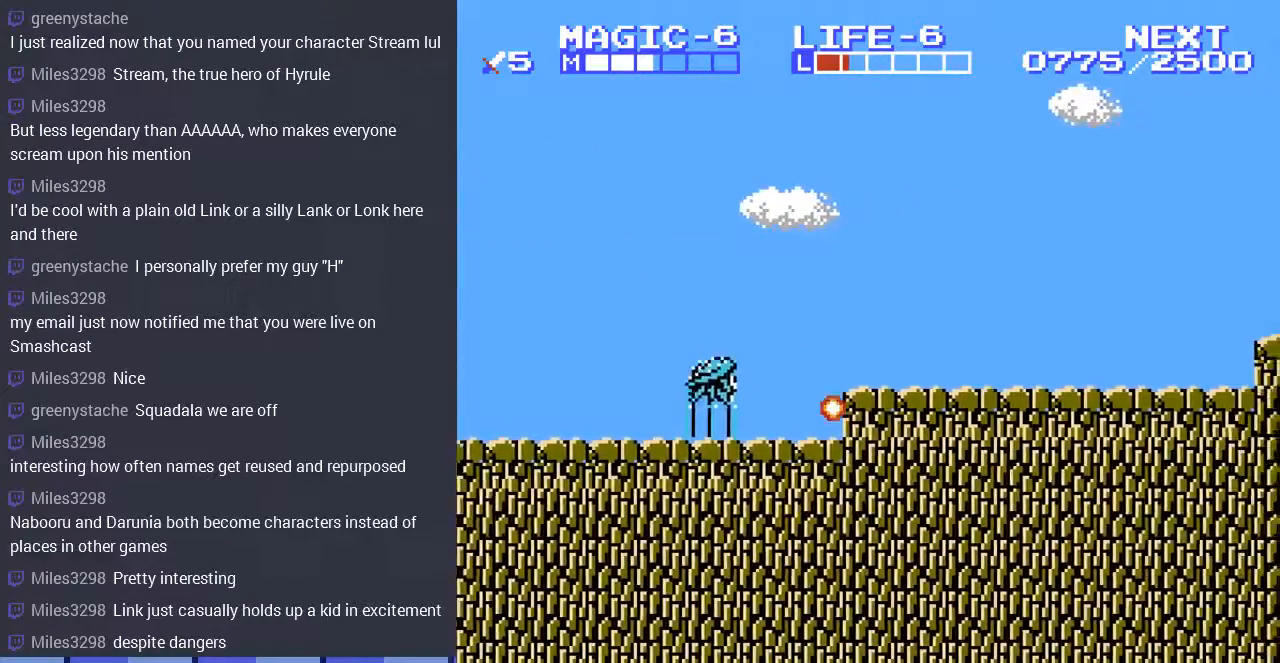
{"buttons": ["DPAD_RIGHT"], "events": [[300, "A", "down"], [433, "A", "up"]]}
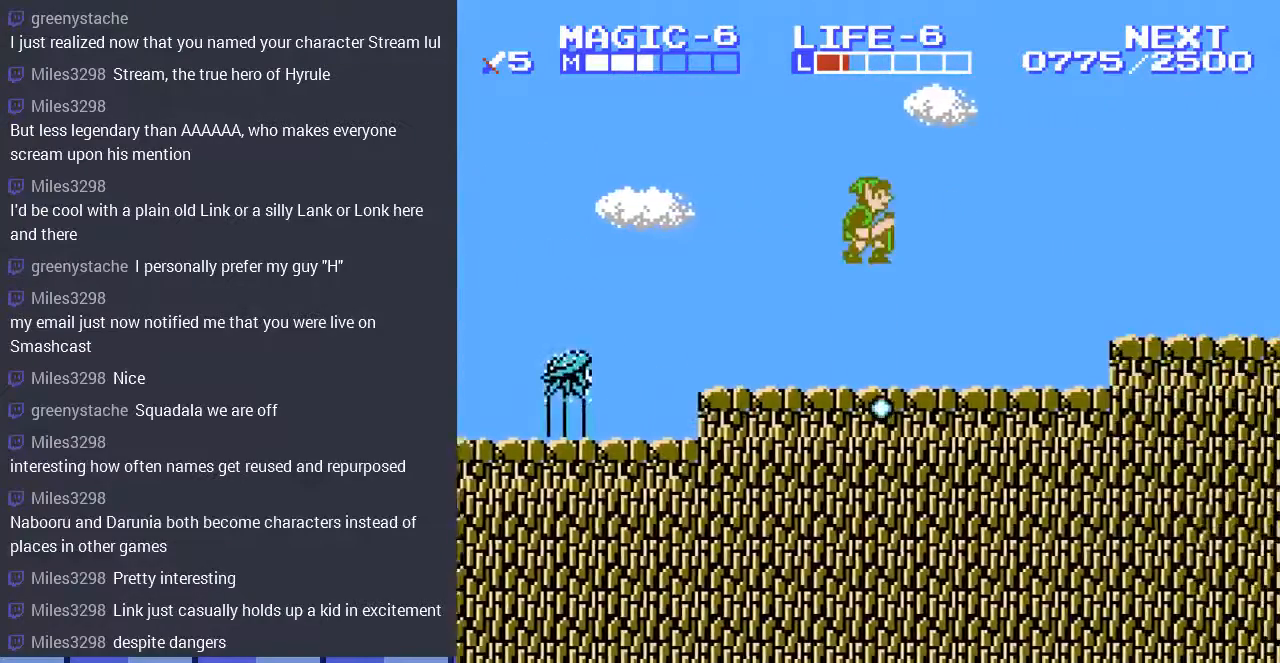
{"buttons": ["DPAD_RIGHT"], "events": [[133, "DPAD_RIGHT", "up"], [167, "DPAD_LEFT", "down"], [233, "DPAD_LEFT", "up"], [233, "DPAD_UP", "down"], [267, "DPAD_RIGHT", "down"], [267, "DPAD_UP", "up"]]}
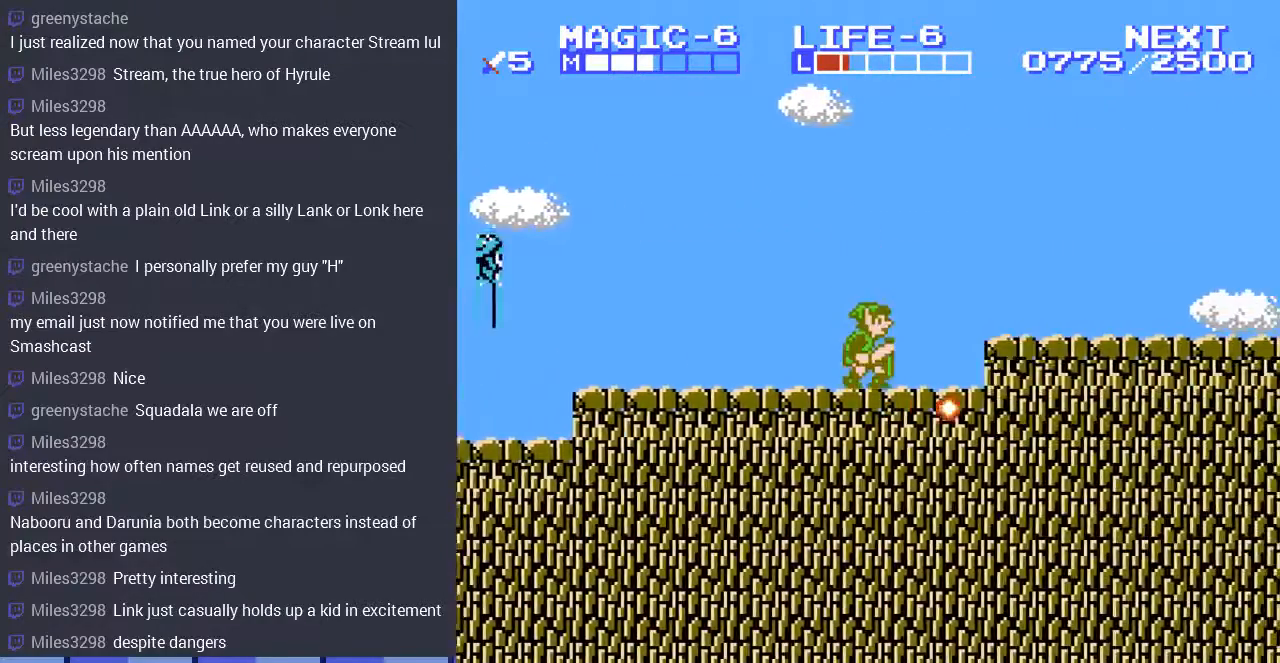
{"buttons": ["DPAD_RIGHT"], "events": [[33, "A", "down"], [167, "A", "up"]]}
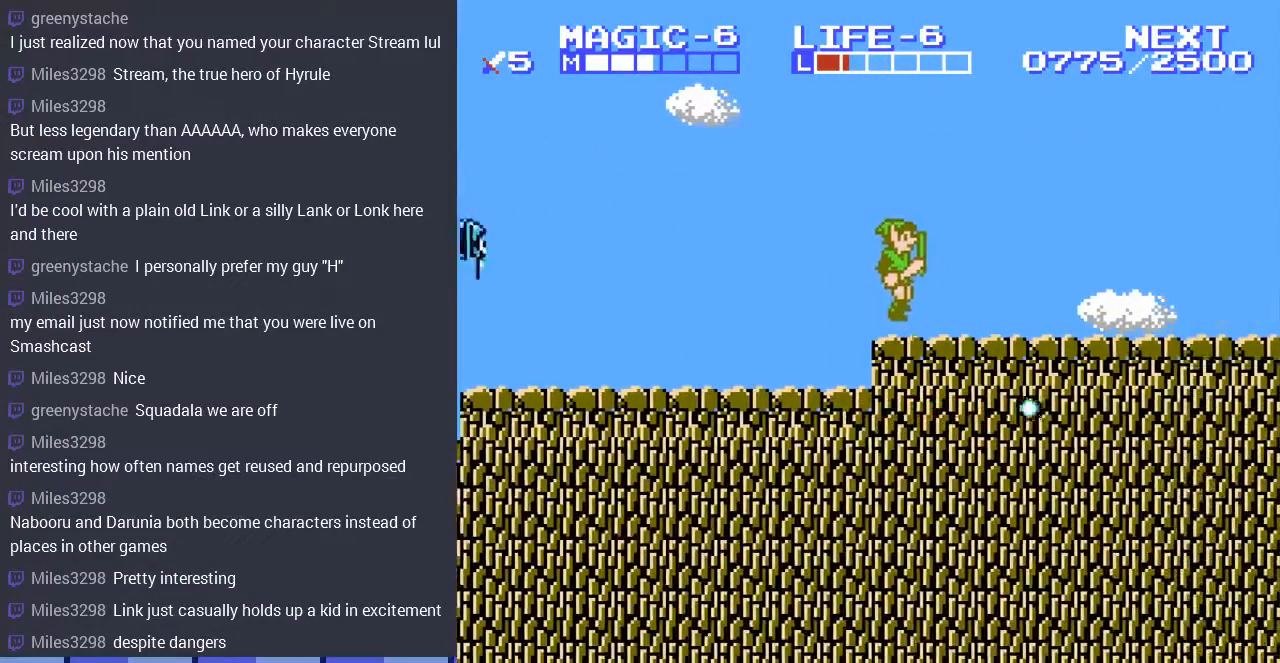
{"buttons": ["DPAD_RIGHT"], "events": [[67, "A", "down"], [267, "A", "up"]]}
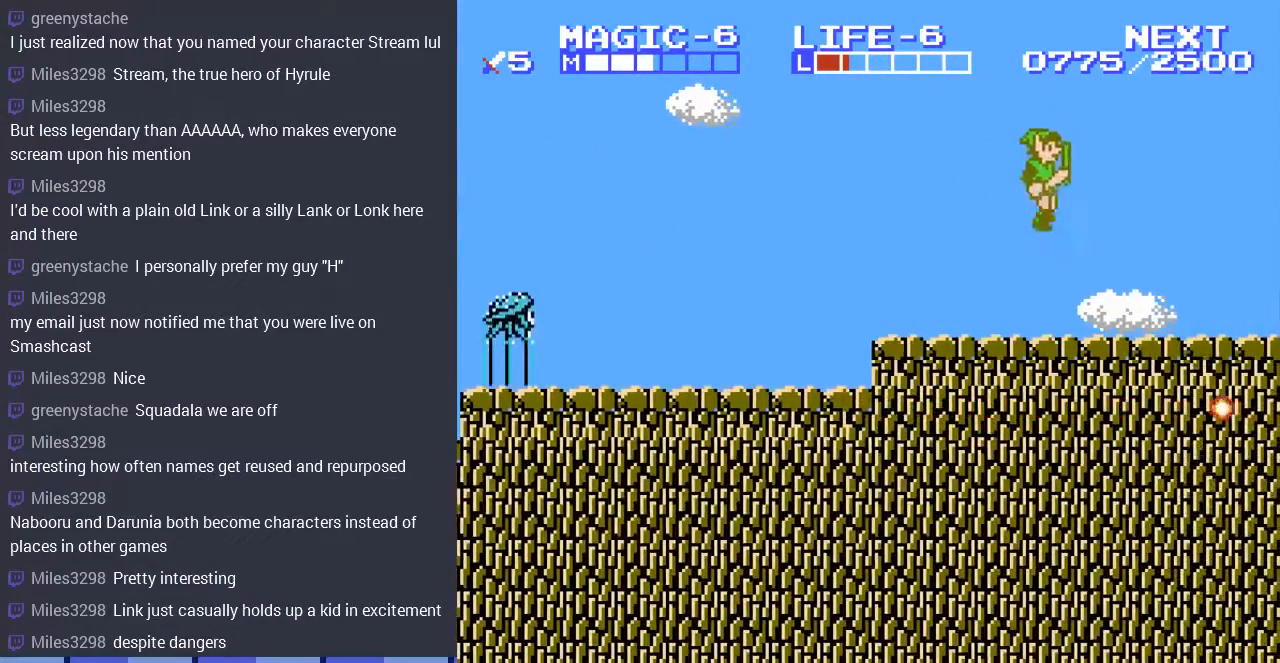
{"buttons": ["A", "DPAD_RIGHT"], "events": [[367, "A", "down"]]}
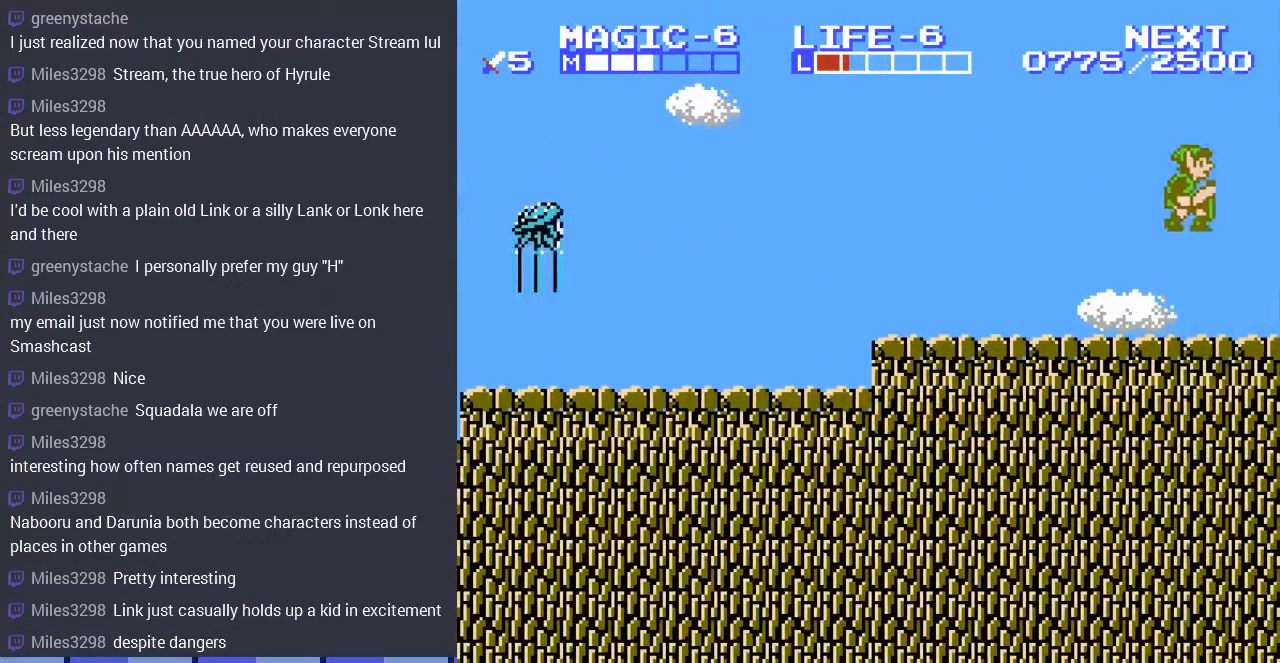
{"buttons": [], "events": [[33, "A", "up"], [167, "DPAD_RIGHT", "up"]]}
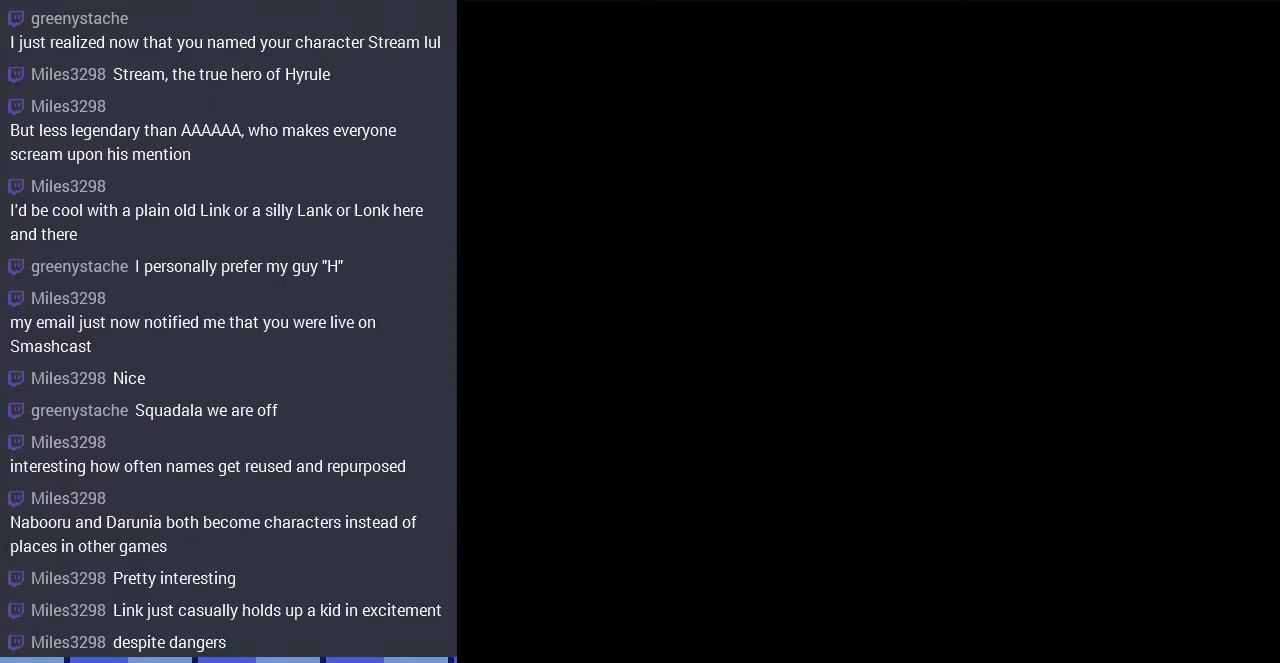
{"buttons": [], "events": []}
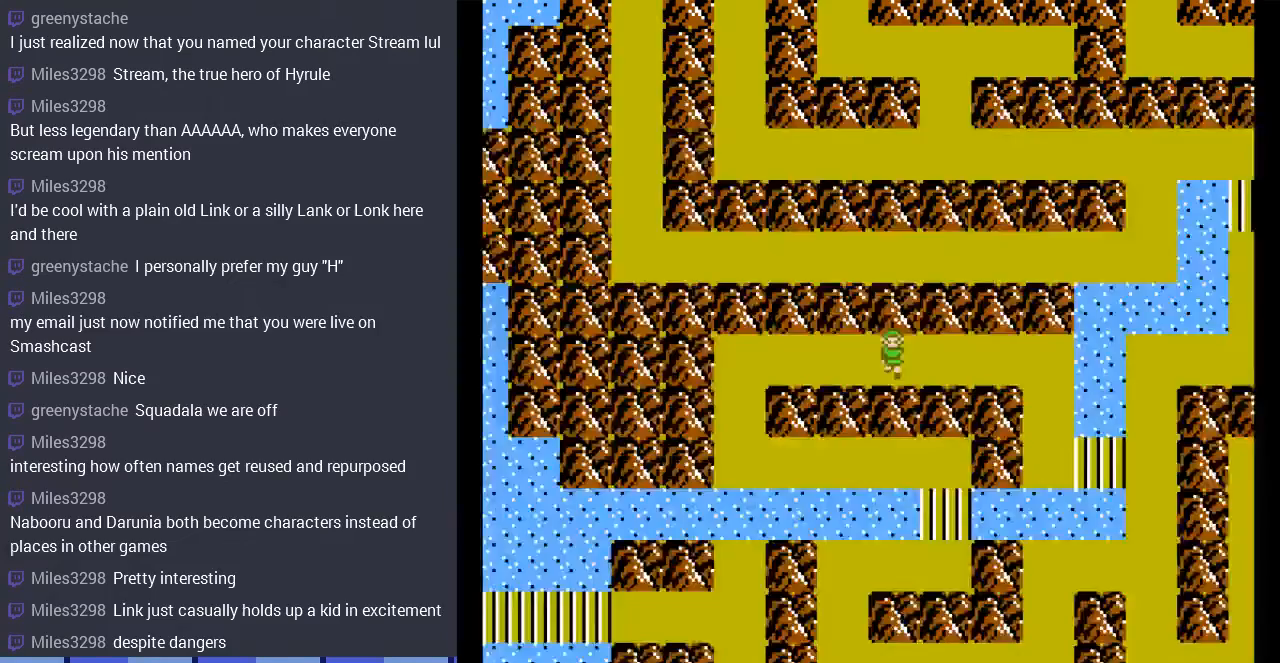
{"buttons": ["DPAD_RIGHT"], "events": [[100, "DPAD_RIGHT", "down"]]}
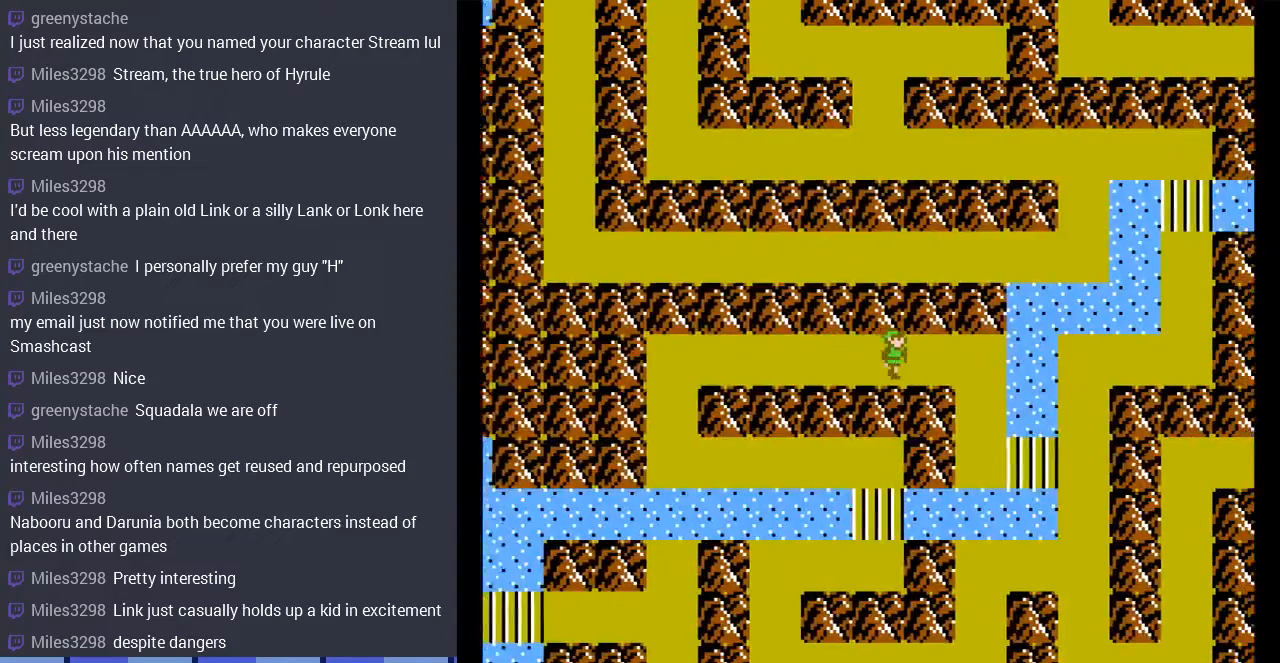
{"buttons": ["DPAD_DOWN"], "events": [[433, "DPAD_DOWN", "down"], [433, "DPAD_RIGHT", "up"]]}
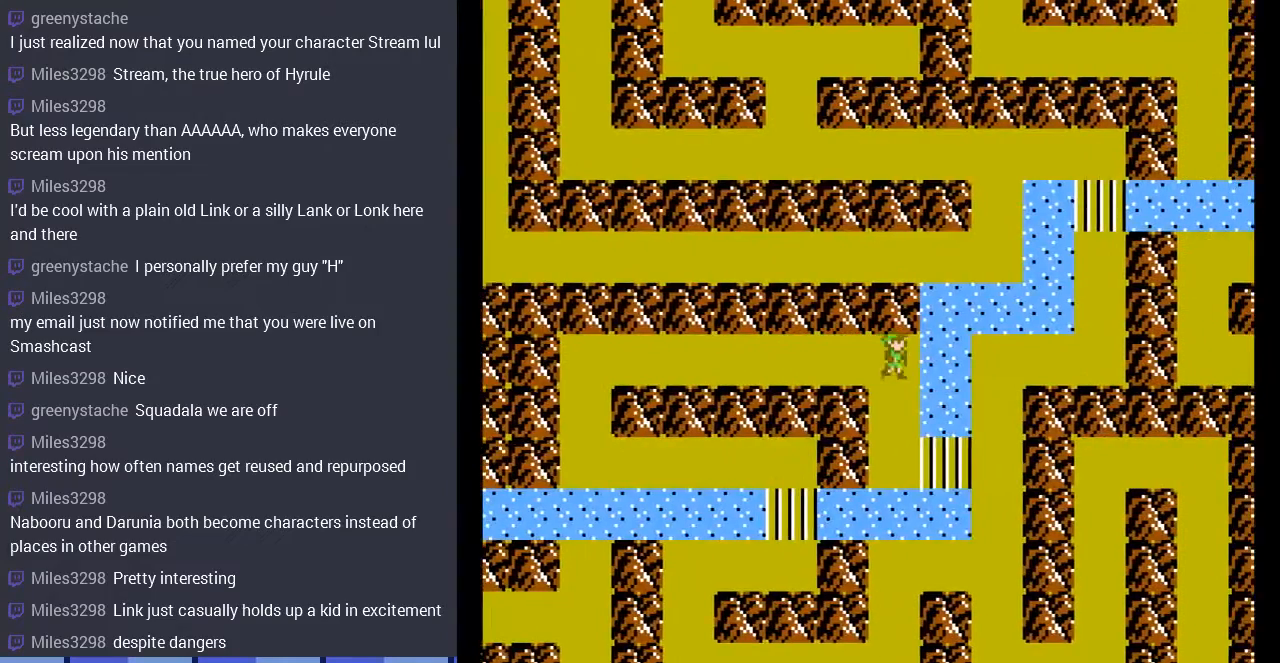
{"buttons": ["DPAD_DOWN", "DPAD_RIGHT"], "events": [[500, "DPAD_RIGHT", "down"]]}
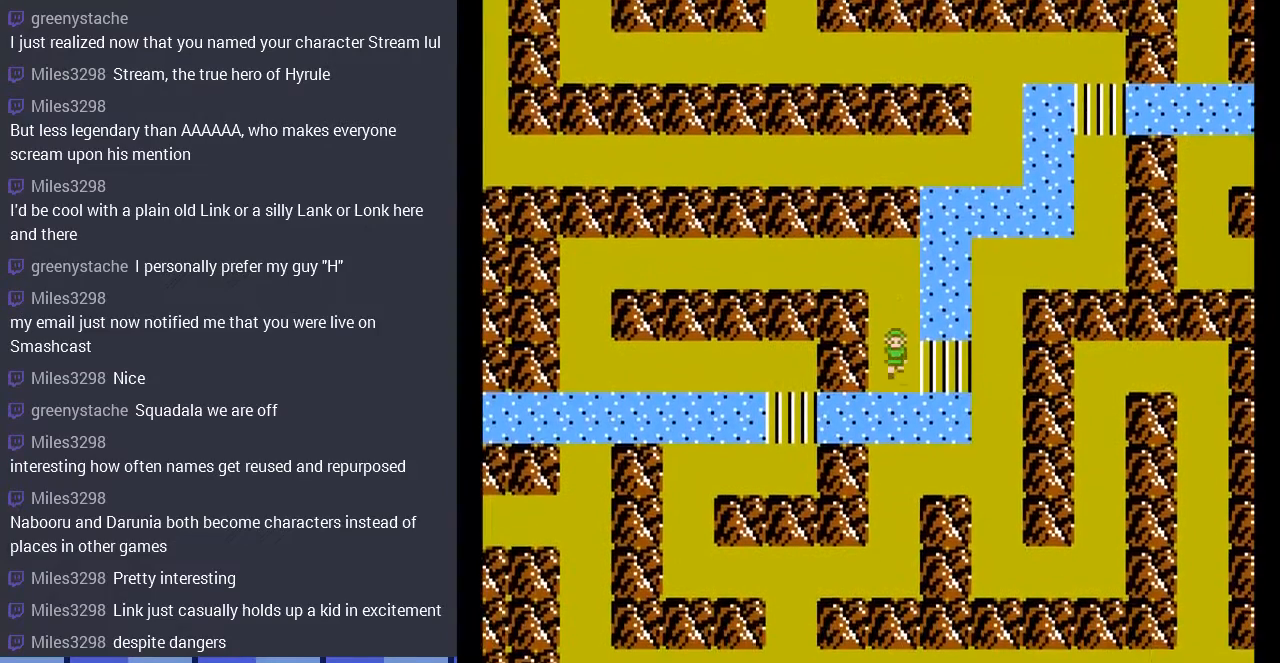
{"buttons": ["DPAD_RIGHT"], "events": [[33, "DPAD_DOWN", "up"]]}
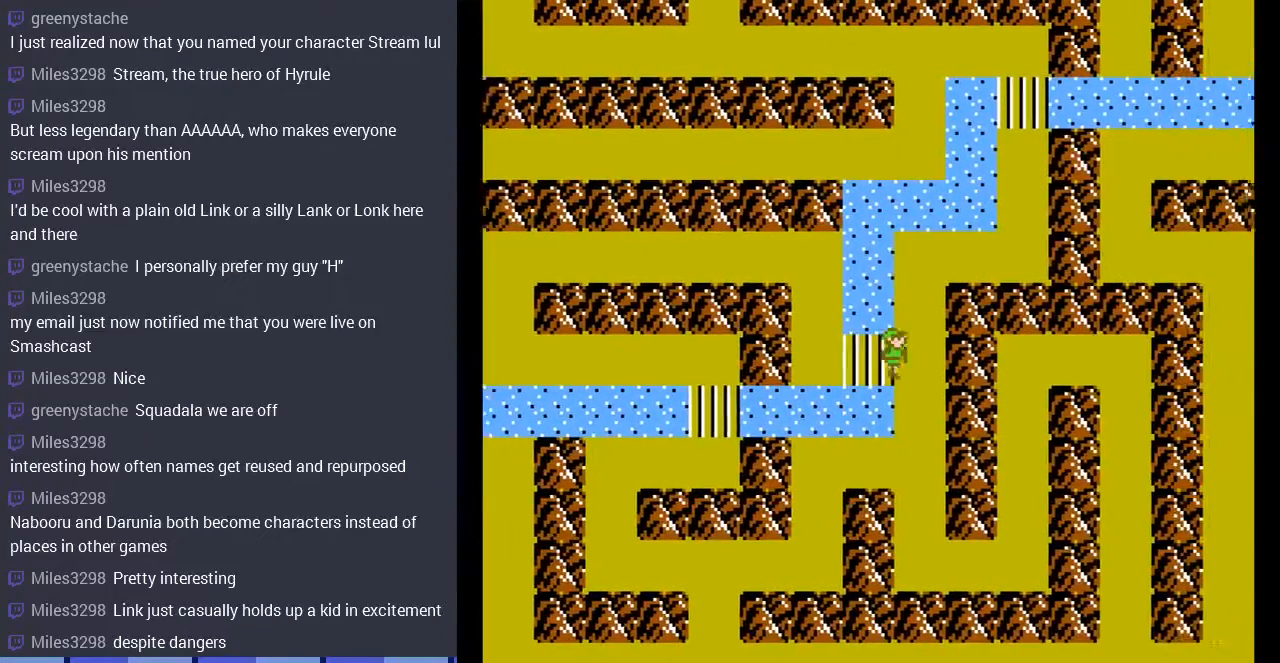
{"buttons": ["DPAD_UP"], "events": [[67, "DPAD_RIGHT", "up"], [100, "DPAD_UP", "down"]]}